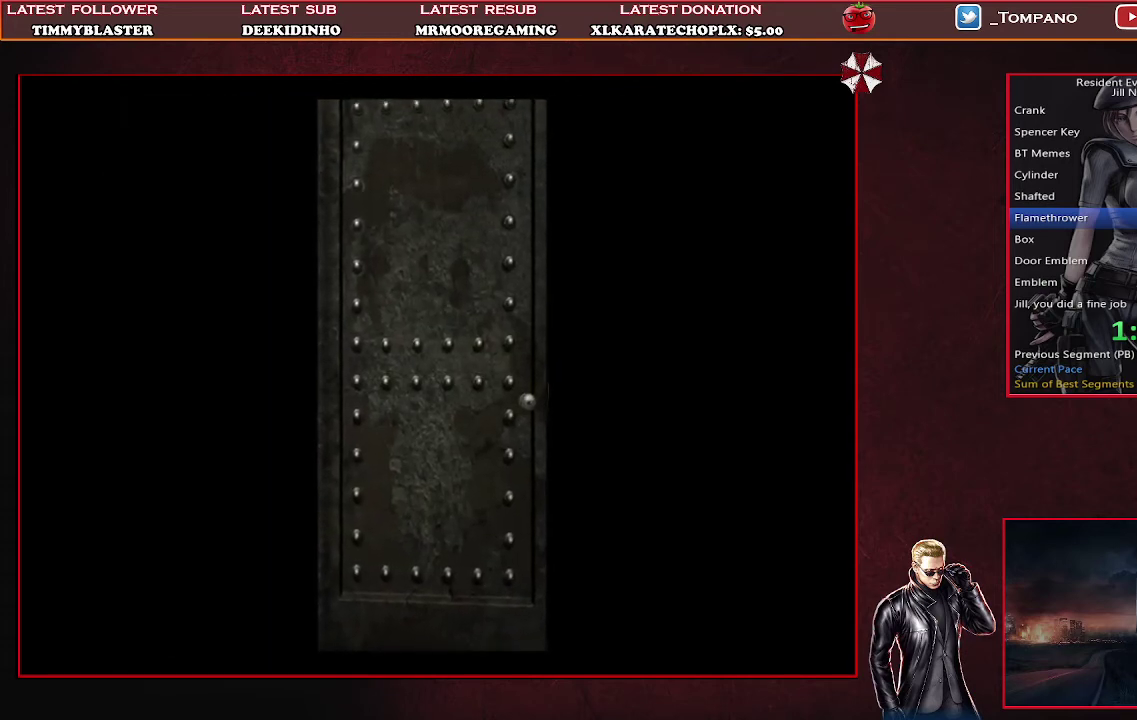
Gameplay with a controller (PlayStation layout); each line is a JSON object with the inputs held at the frame after it. "events" lists button and stick changes between this image and that frame as [ms after this image, input, new state], when the widget could be followed in between. Not read: DPAD_RIGHT R3 right_stick.
{"buttons": ["SQUARE", "DPAD_UP"], "left_stick": "center", "events": []}
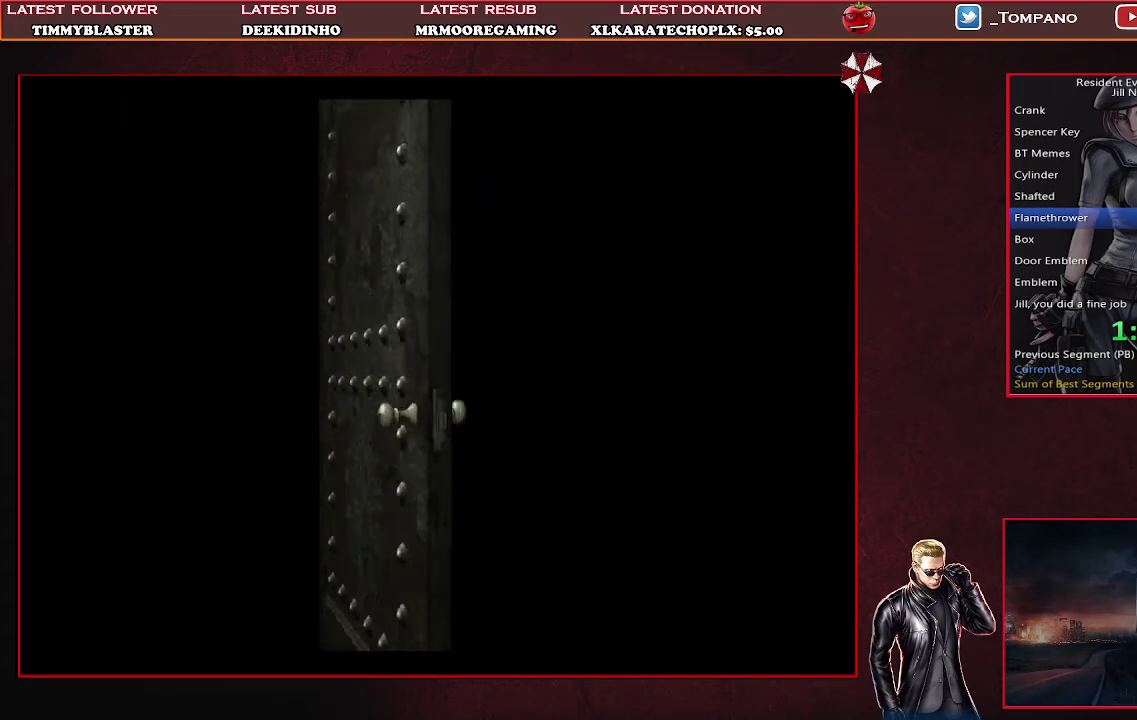
{"buttons": ["SQUARE", "DPAD_UP"], "left_stick": "center", "events": []}
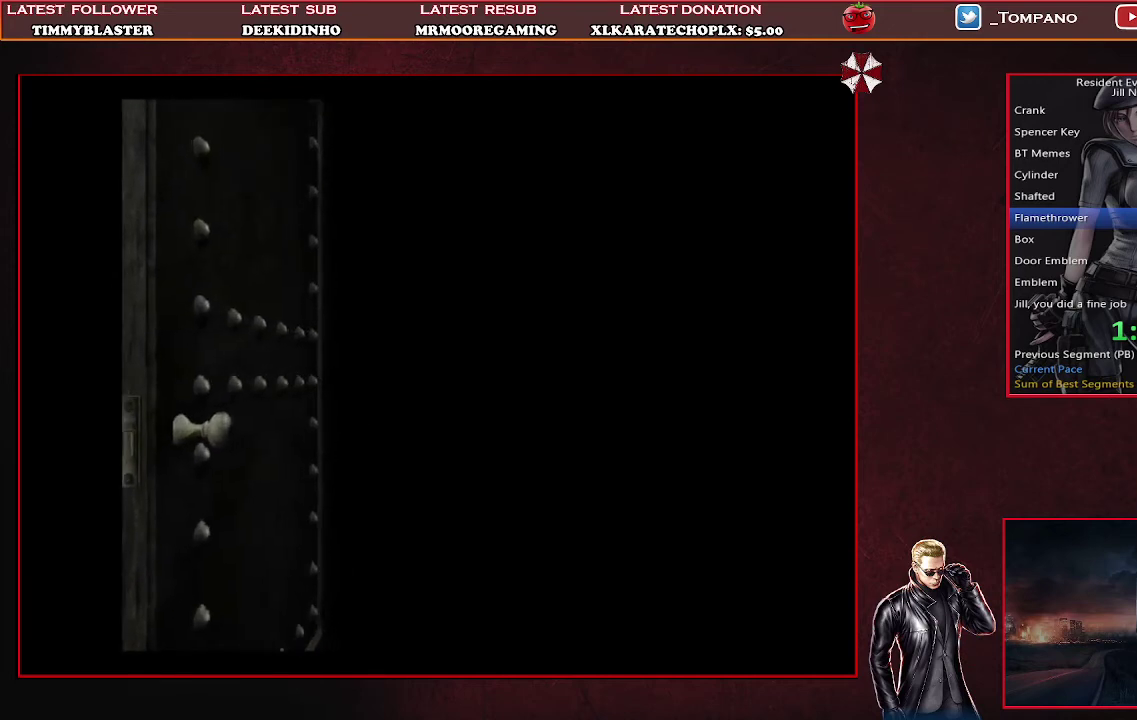
{"buttons": ["SQUARE", "DPAD_UP"], "left_stick": "center", "events": []}
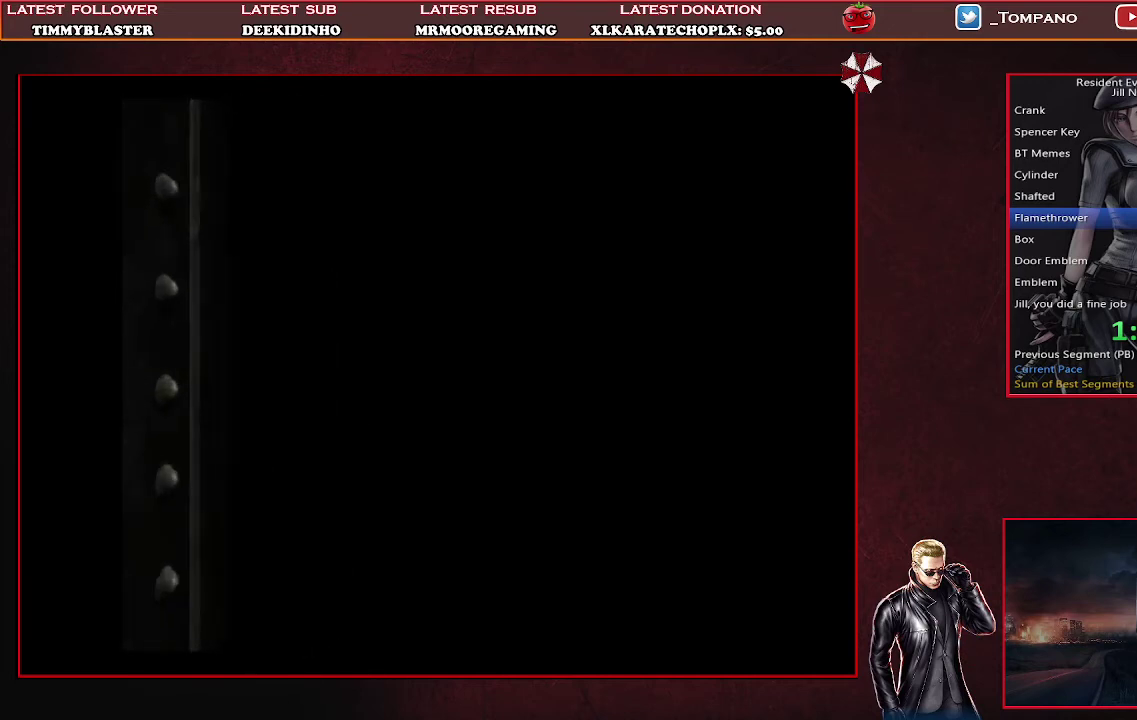
{"buttons": ["SQUARE", "DPAD_UP"], "left_stick": "center", "events": []}
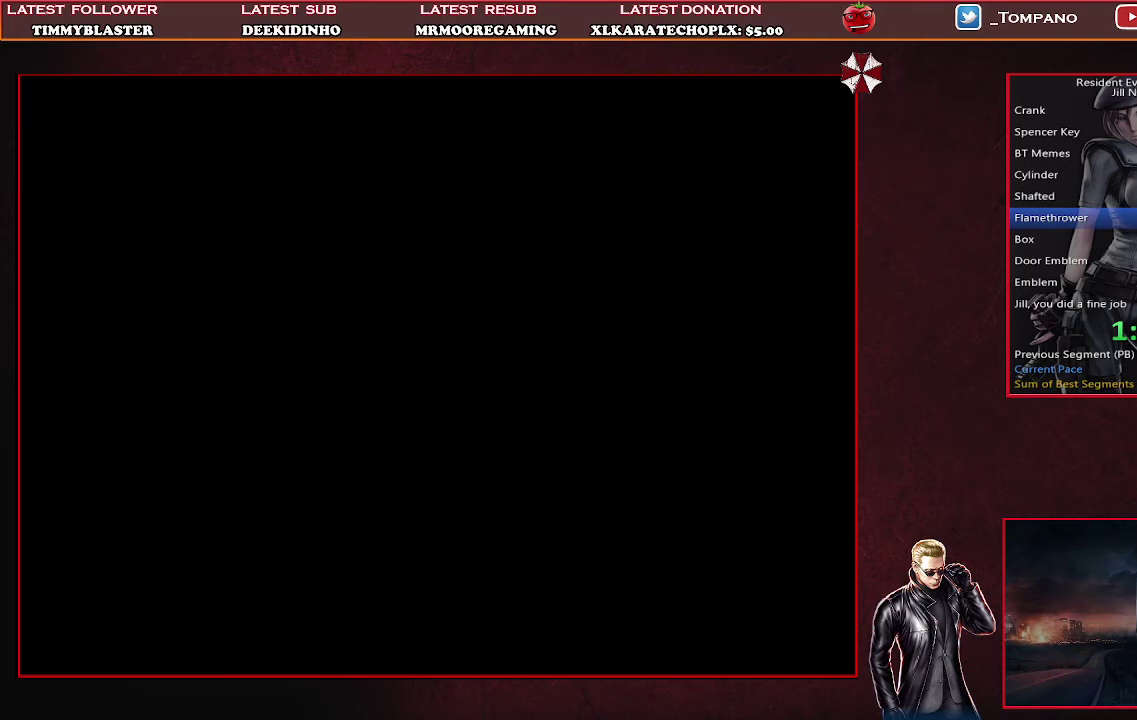
{"buttons": ["SQUARE", "DPAD_UP"], "left_stick": "center", "events": []}
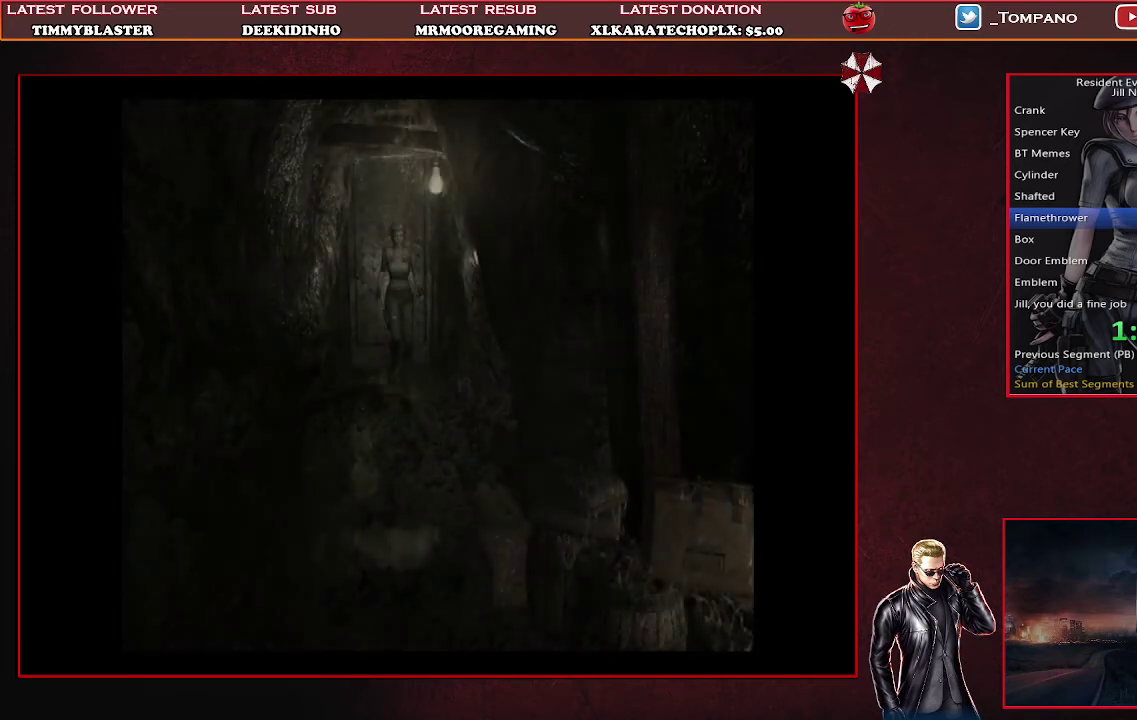
{"buttons": ["SQUARE", "DPAD_UP"], "left_stick": "center", "events": []}
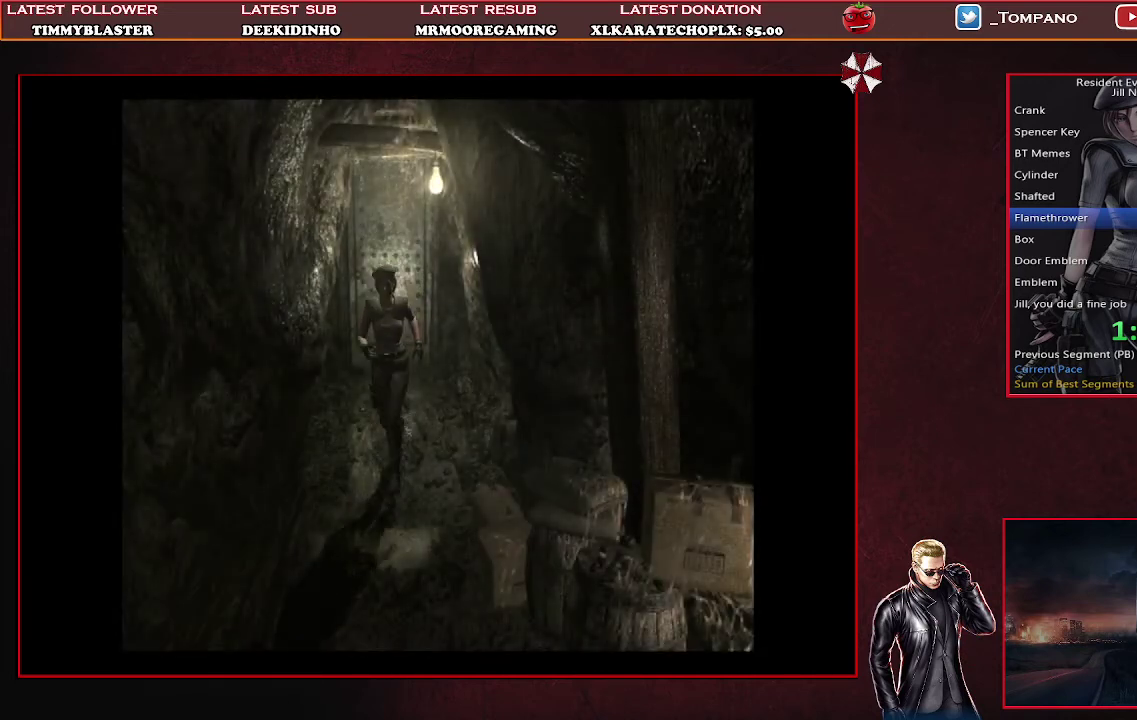
{"buttons": ["SQUARE", "DPAD_UP"], "left_stick": "center", "events": []}
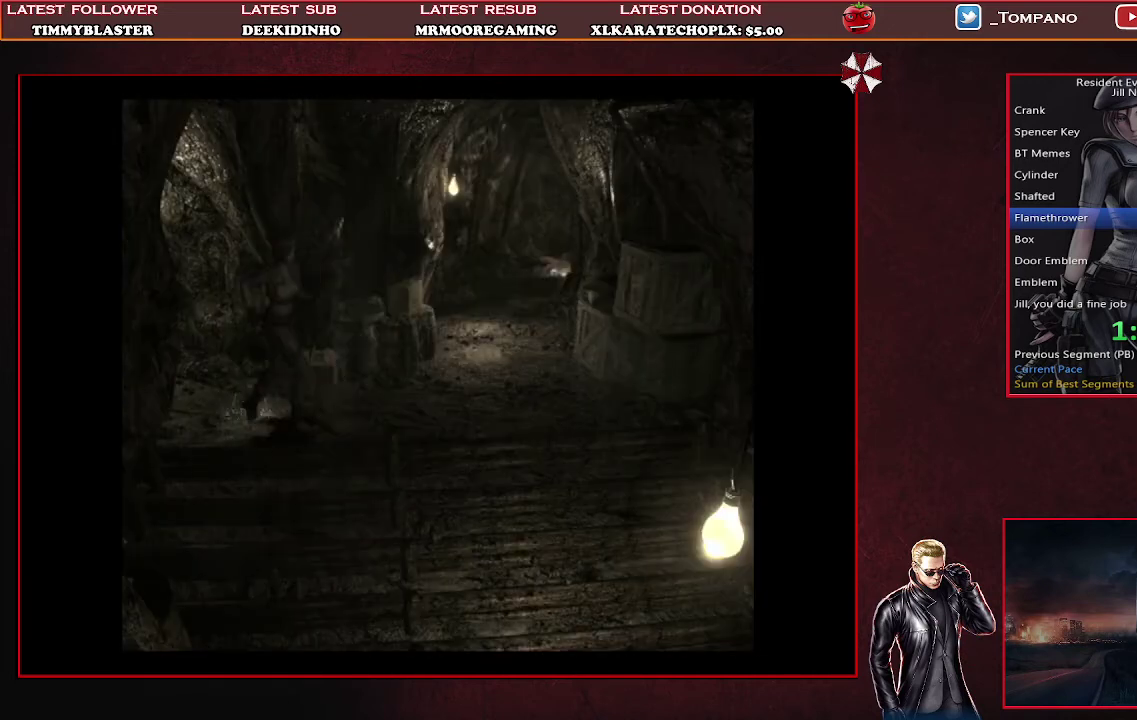
{"buttons": ["SQUARE", "DPAD_UP"], "left_stick": "center", "events": []}
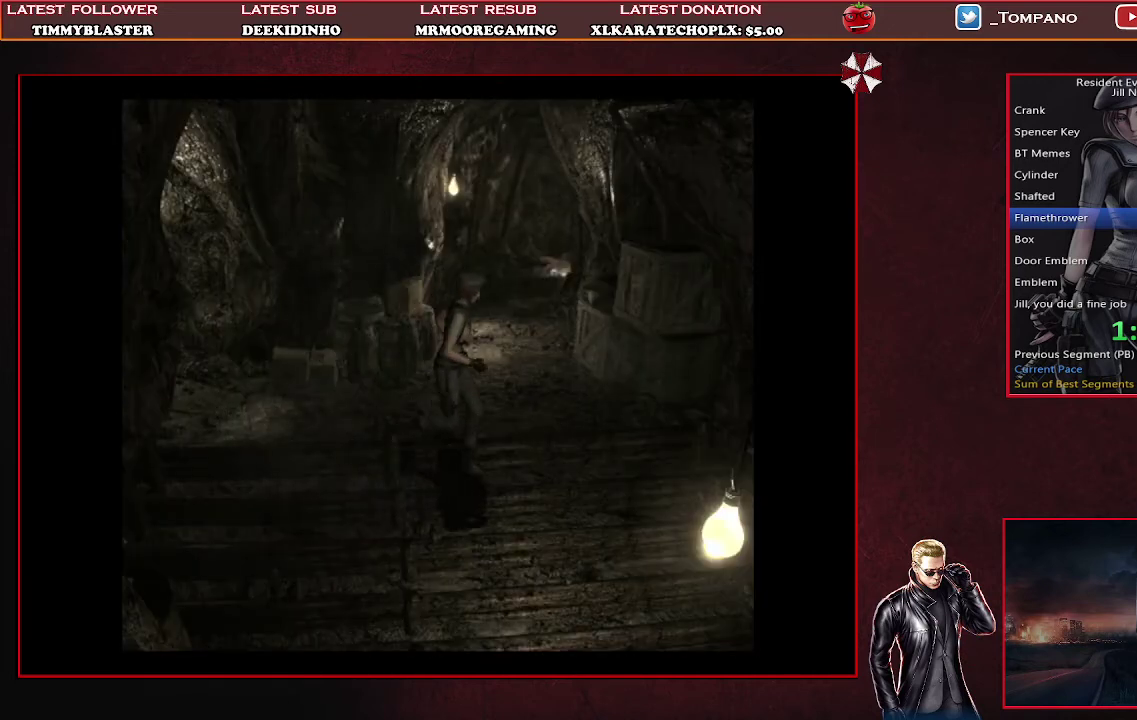
{"buttons": ["DPAD_UP"], "left_stick": "center", "events": [[167, "SQUARE", "up"], [233, "SQUARE", "down"], [300, "SQUARE", "up"]]}
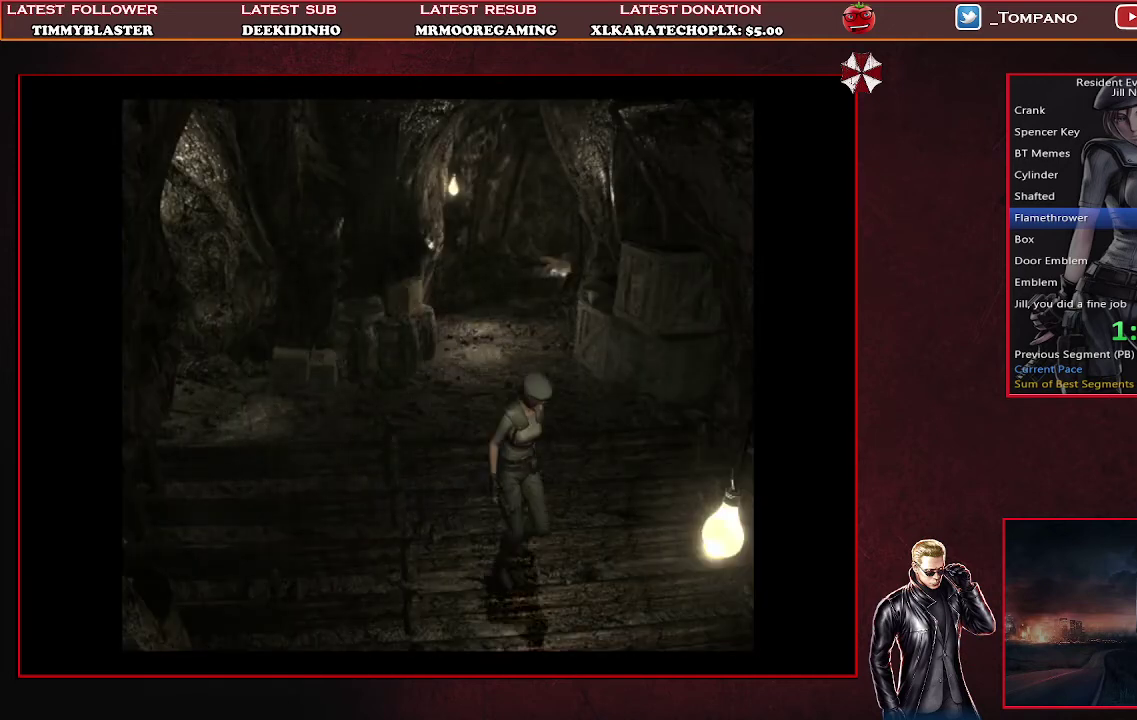
{"buttons": ["SQUARE"], "left_stick": "center", "events": [[100, "SQUARE", "down"], [200, "SQUARE", "up"], [267, "SQUARE", "down"], [333, "SQUARE", "up"], [433, "DPAD_UP", "up"], [433, "SQUARE", "down"]]}
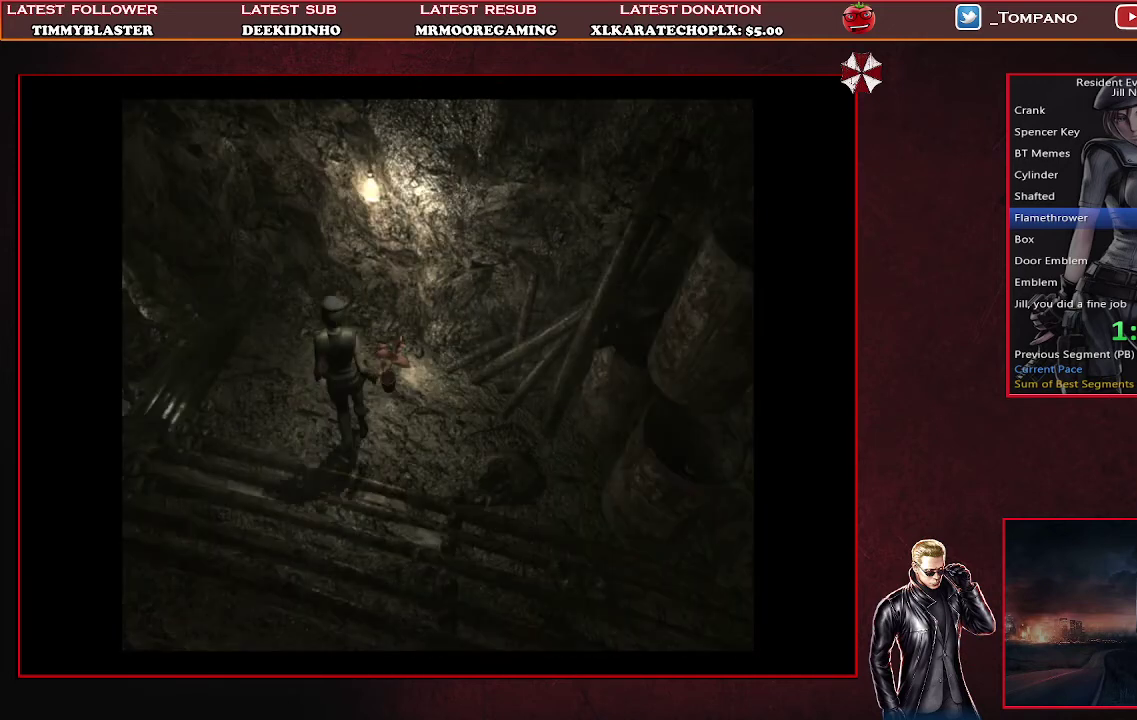
{"buttons": ["SQUARE", "DPAD_UP"], "left_stick": "center", "events": [[33, "DPAD_DOWN", "down"], [67, "SQUARE", "up"], [133, "SQUARE", "down"], [300, "DPAD_DOWN", "up"], [400, "SQUARE", "up"], [433, "DPAD_UP", "down"], [500, "SQUARE", "down"]]}
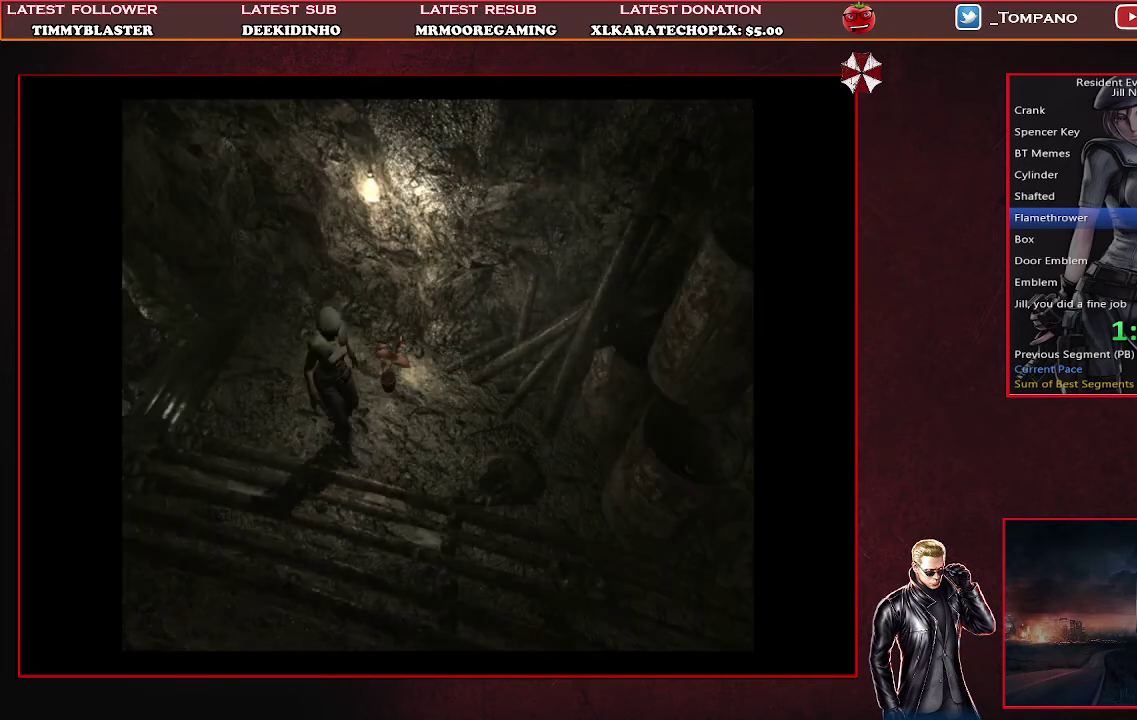
{"buttons": ["SQUARE", "DPAD_UP"], "left_stick": "center", "events": [[100, "SQUARE", "up"], [167, "SQUARE", "down"]]}
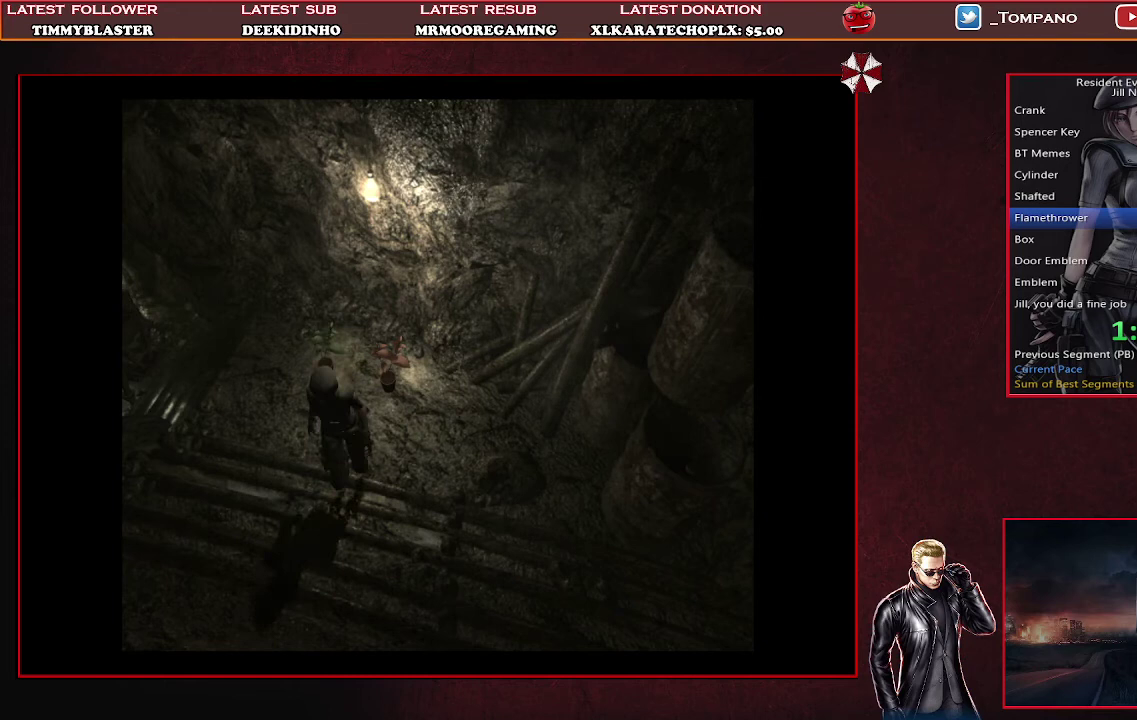
{"buttons": ["SQUARE", "DPAD_UP"], "left_stick": "center", "events": [[33, "SQUARE", "up"], [100, "SQUARE", "down"], [167, "SQUARE", "up"], [233, "SQUARE", "down"], [300, "SQUARE", "up"], [367, "SQUARE", "down"]]}
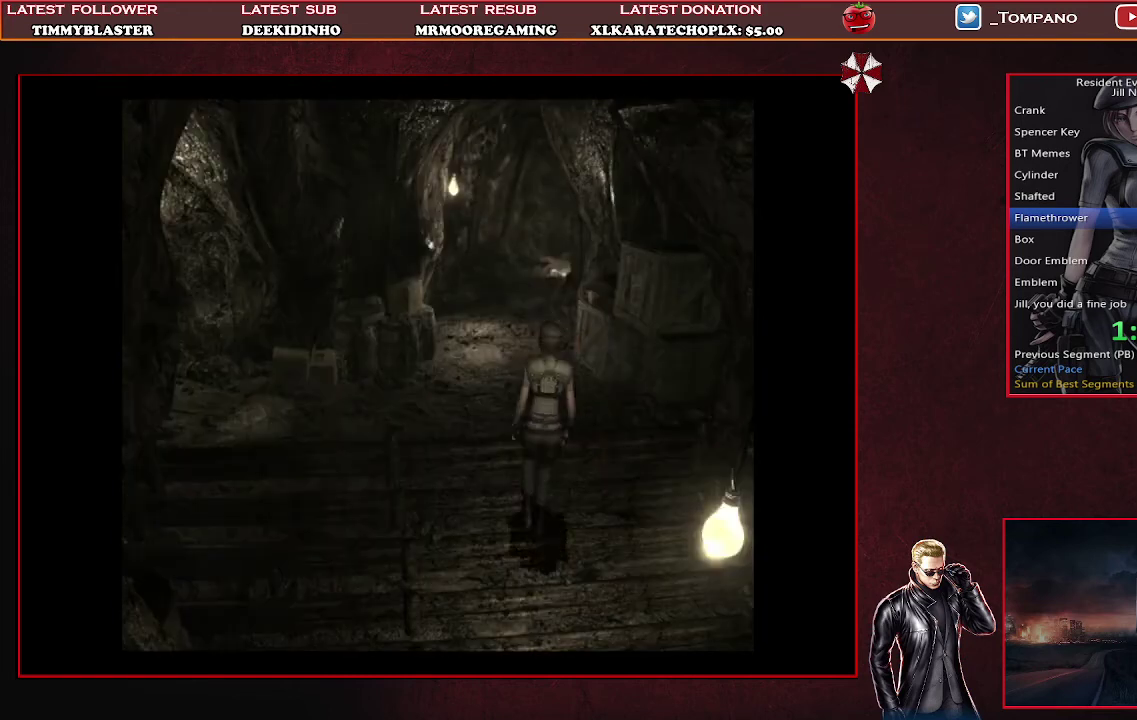
{"buttons": ["SQUARE", "DPAD_UP"], "left_stick": "center", "events": [[100, "SQUARE", "up"], [167, "SQUARE", "down"], [233, "DPAD_LEFT", "down"], [433, "DPAD_LEFT", "up"]]}
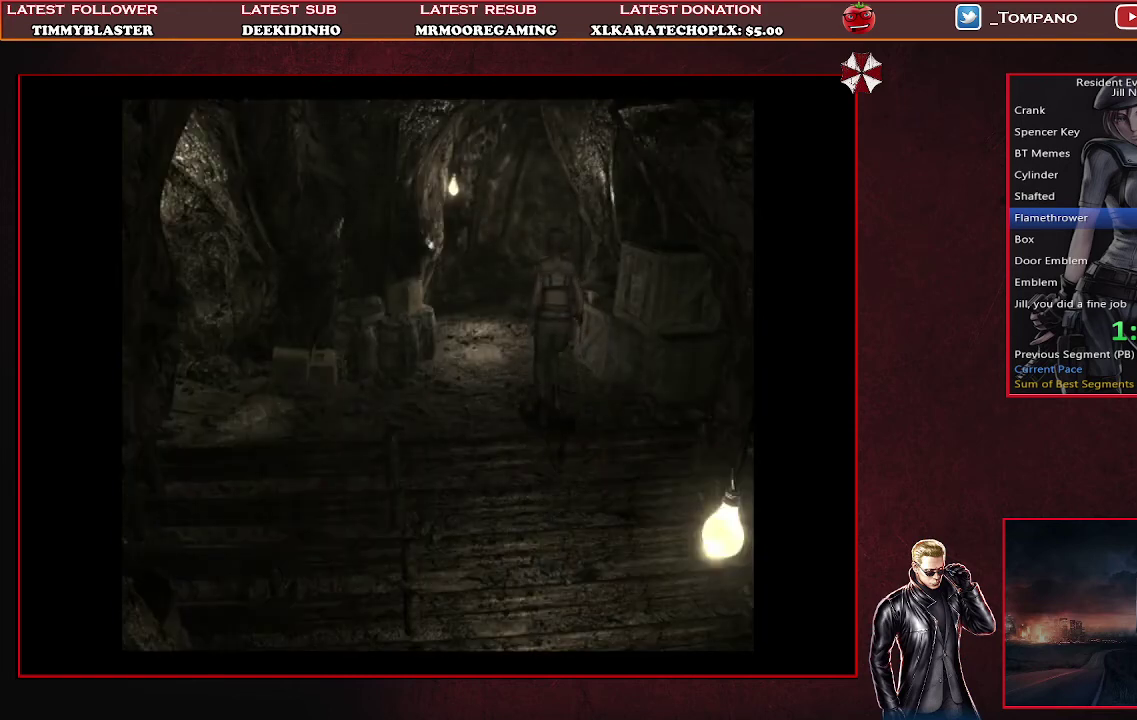
{"buttons": ["SQUARE", "DPAD_UP"], "left_stick": "center", "events": []}
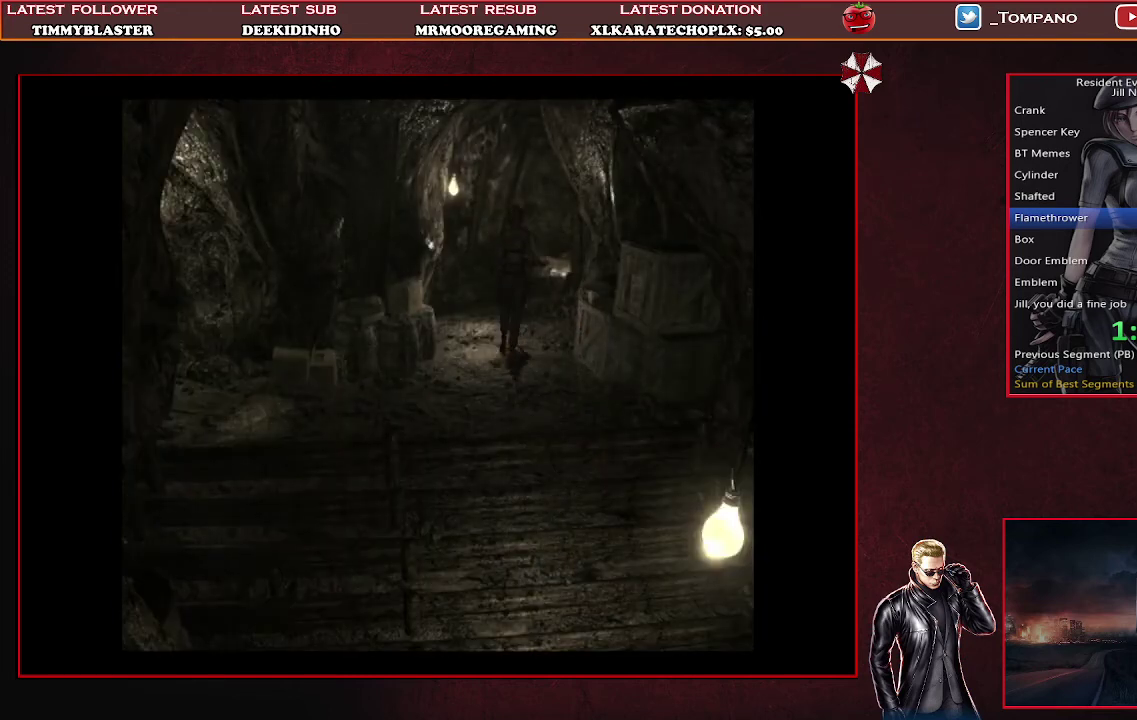
{"buttons": ["SQUARE", "DPAD_UP"], "left_stick": "center", "events": []}
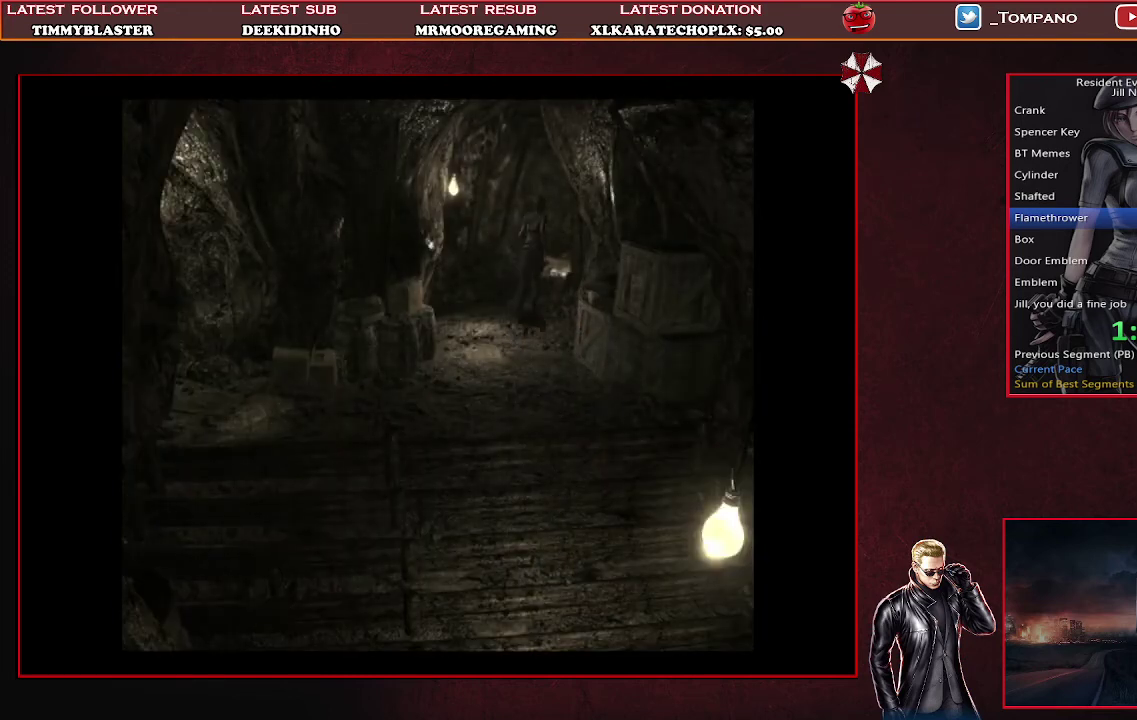
{"buttons": ["SQUARE", "DPAD_UP"], "left_stick": "center", "events": []}
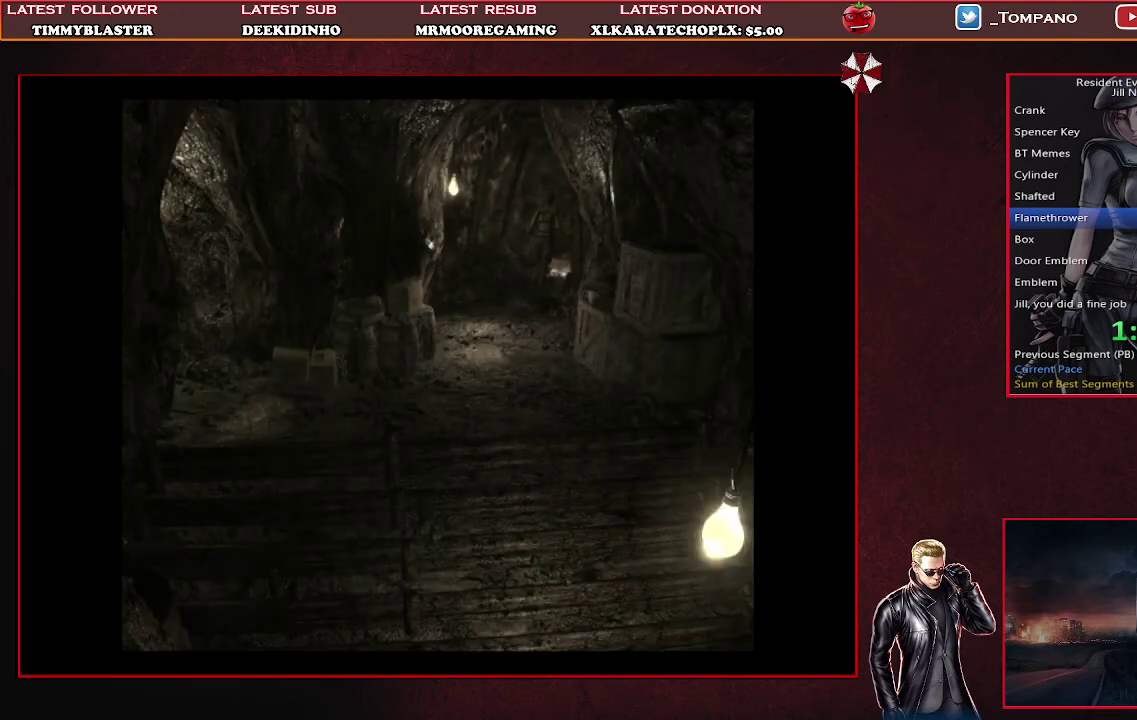
{"buttons": ["SQUARE", "DPAD_UP"], "left_stick": "center", "events": []}
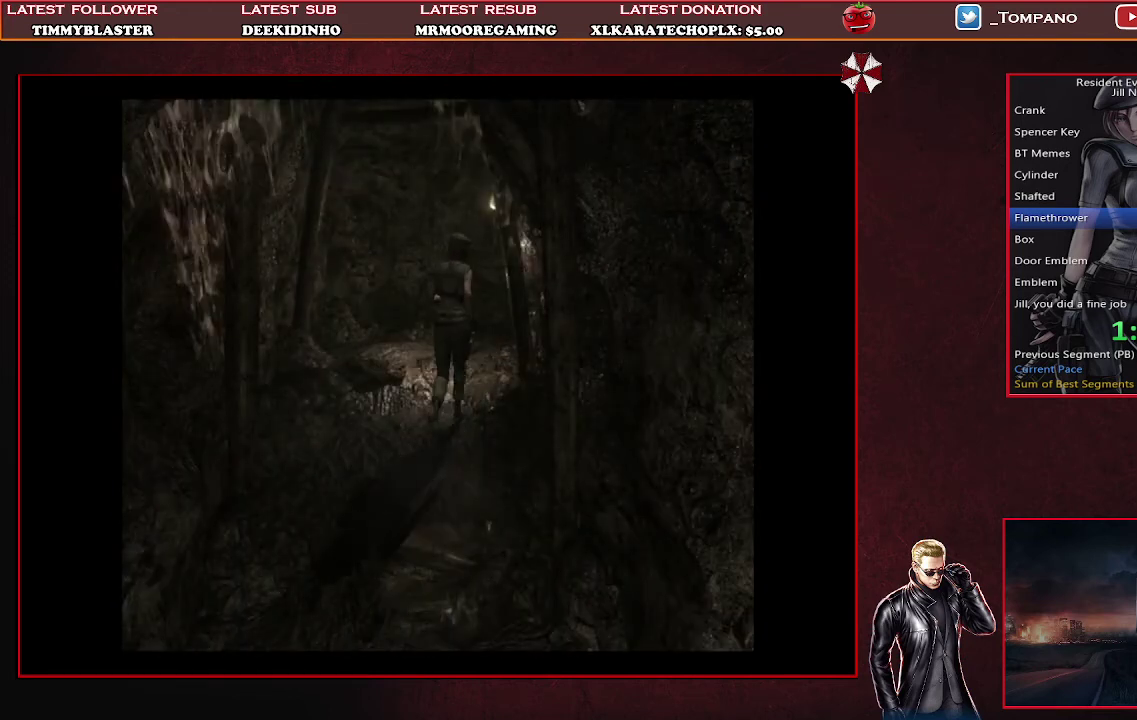
{"buttons": ["SQUARE", "DPAD_UP"], "left_stick": "center", "events": []}
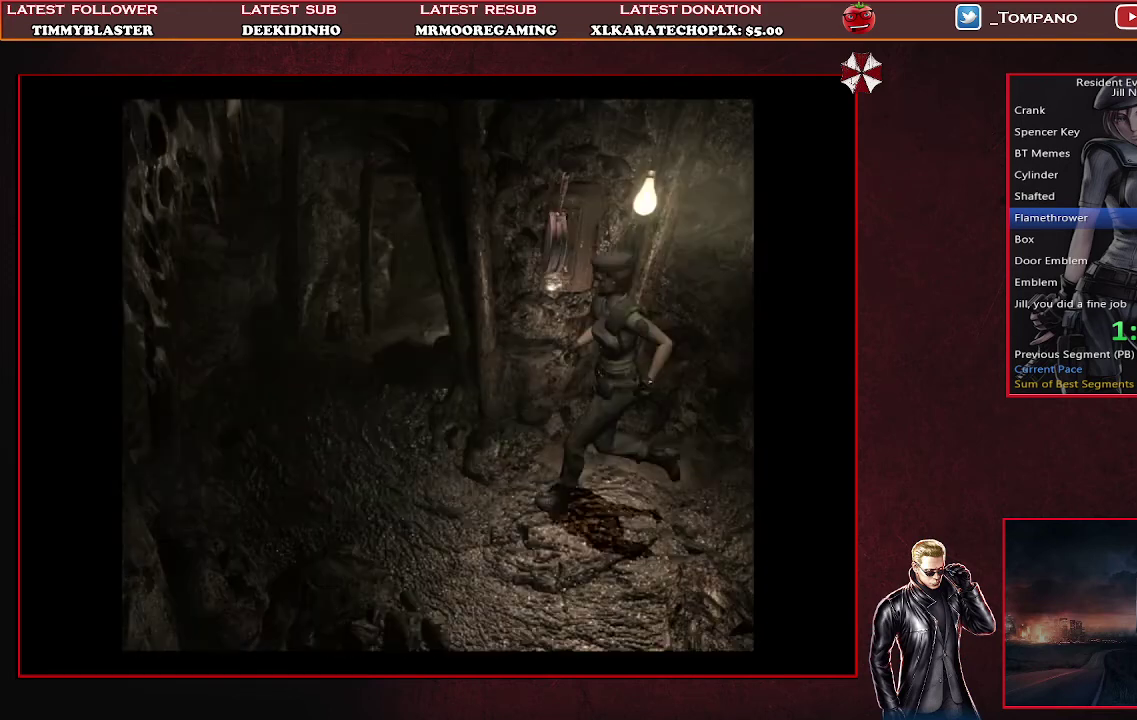
{"buttons": ["SQUARE", "DPAD_UP"], "left_stick": "center", "events": []}
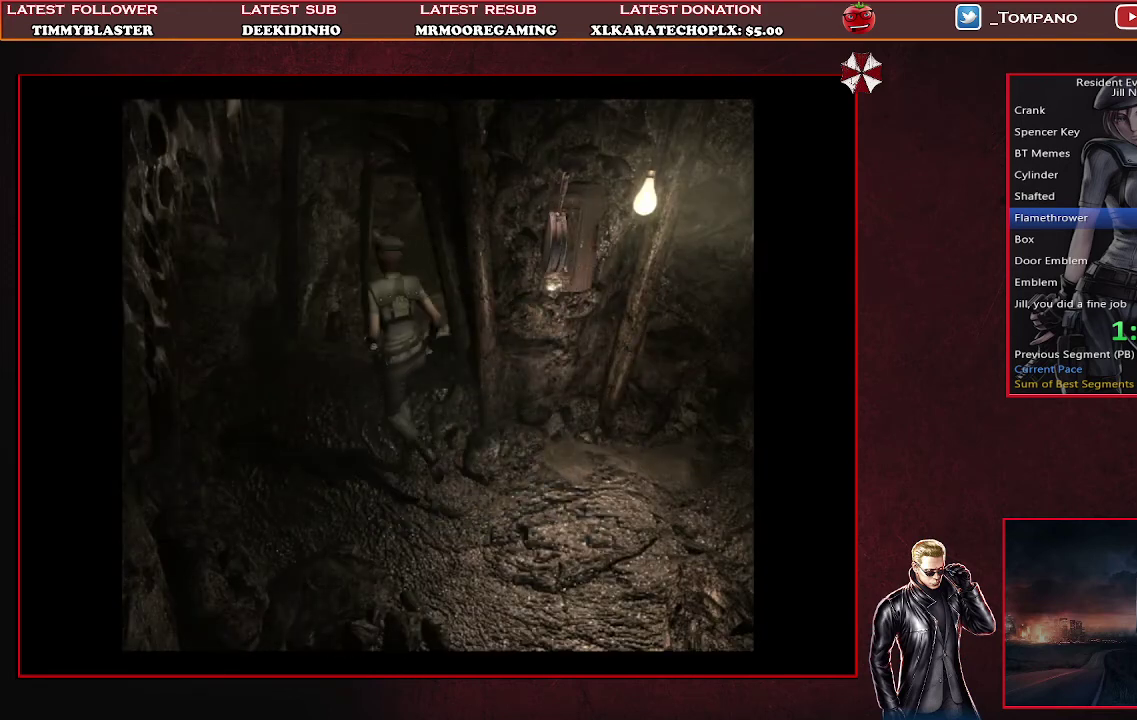
{"buttons": ["SQUARE", "DPAD_UP"], "left_stick": "center", "events": [[267, "DPAD_UP", "up"], [400, "DPAD_UP", "down"]]}
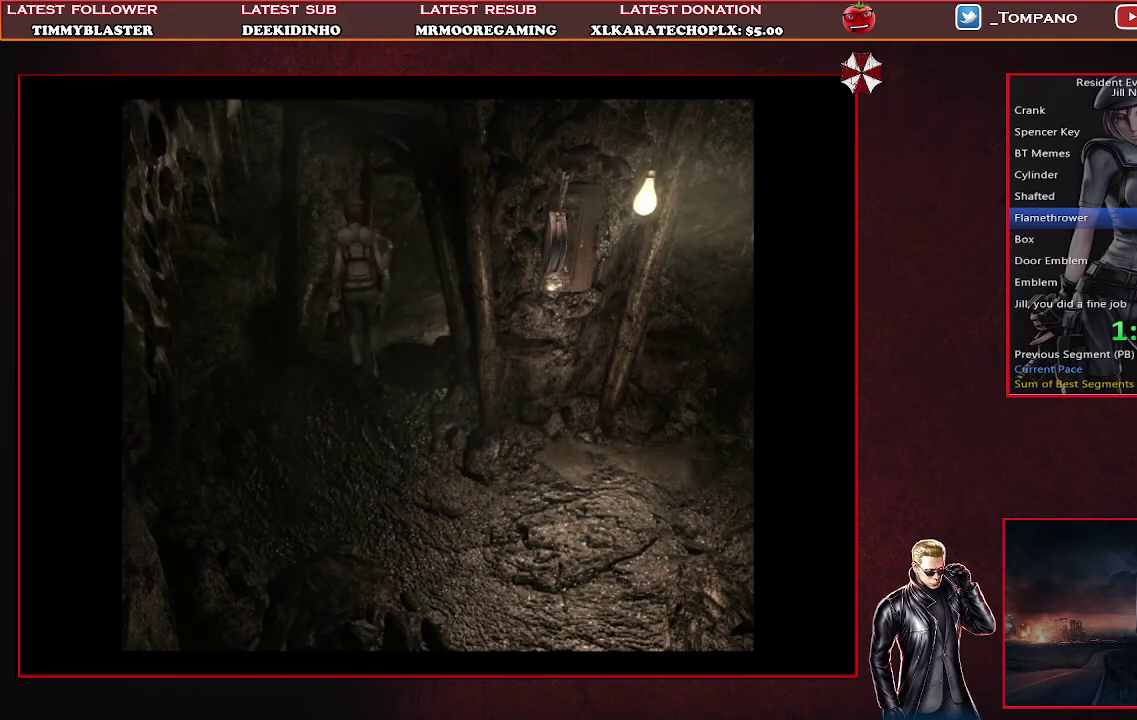
{"buttons": ["SQUARE", "DPAD_UP"], "left_stick": "center", "events": []}
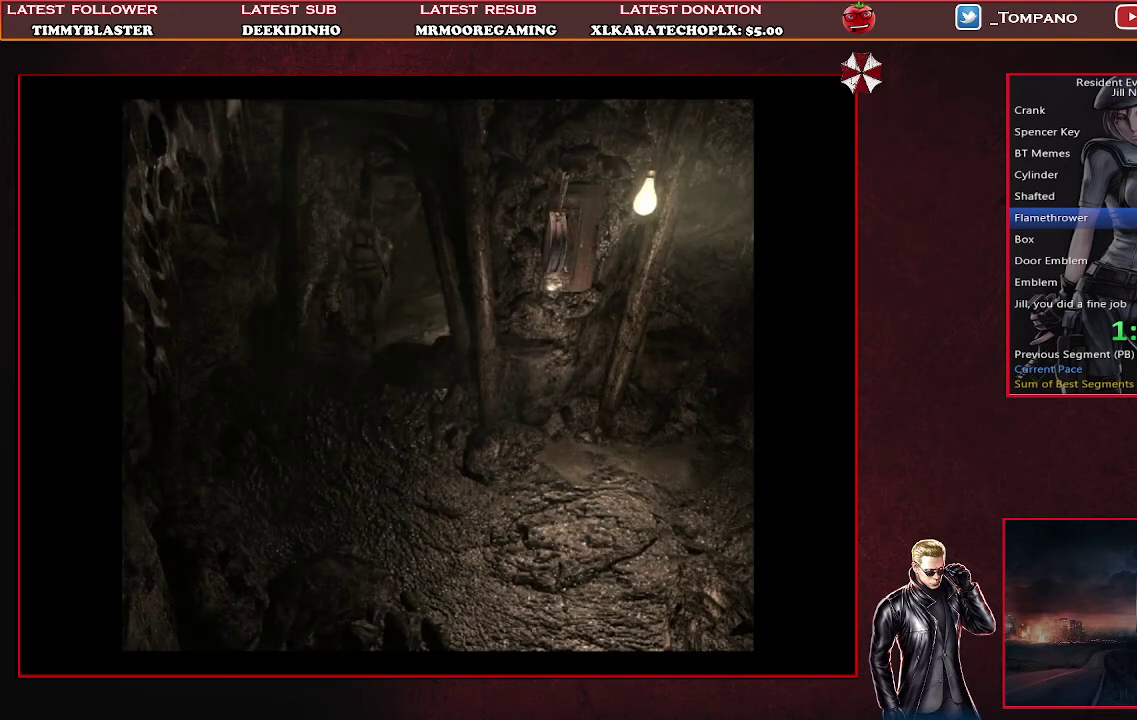
{"buttons": ["SQUARE", "DPAD_UP"], "left_stick": "center", "events": []}
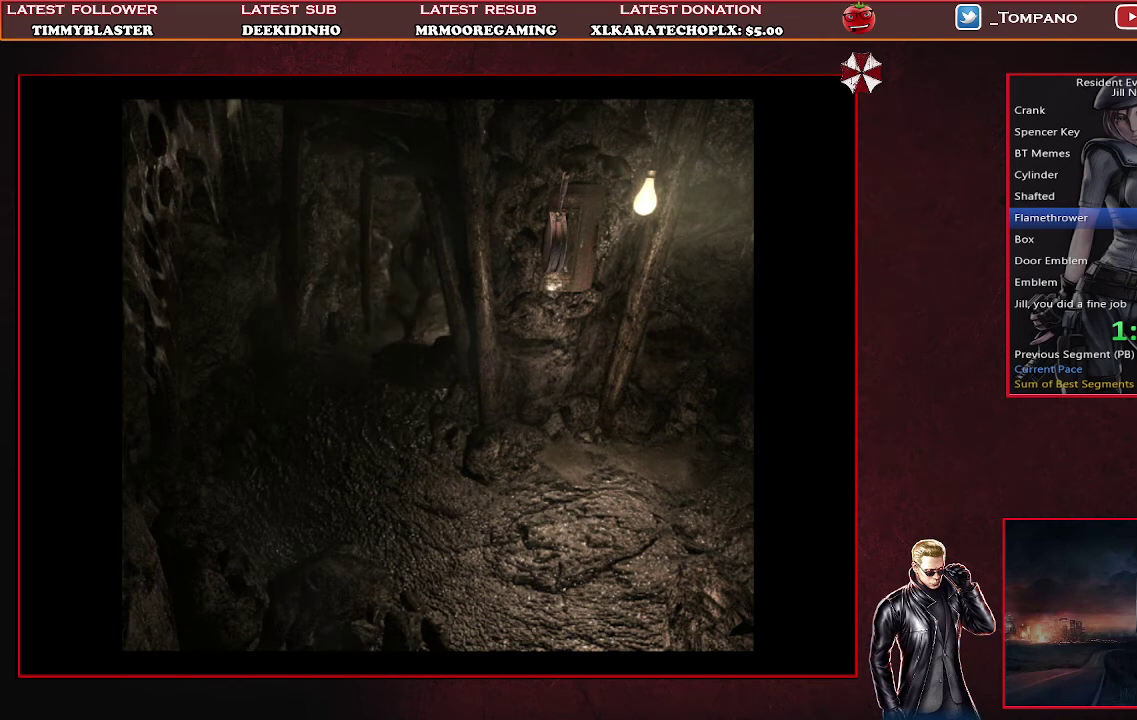
{"buttons": ["SQUARE", "DPAD_UP"], "left_stick": "center", "events": []}
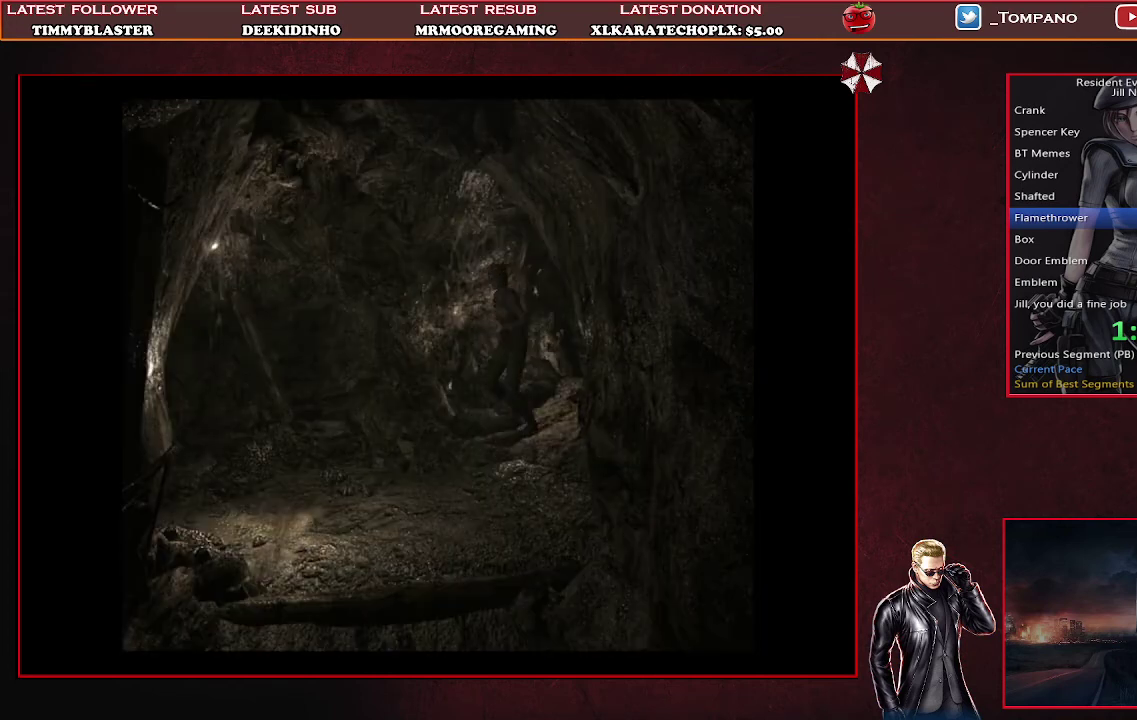
{"buttons": ["SQUARE", "DPAD_UP", "DPAD_LEFT"], "left_stick": "center", "events": [[200, "DPAD_LEFT", "down"]]}
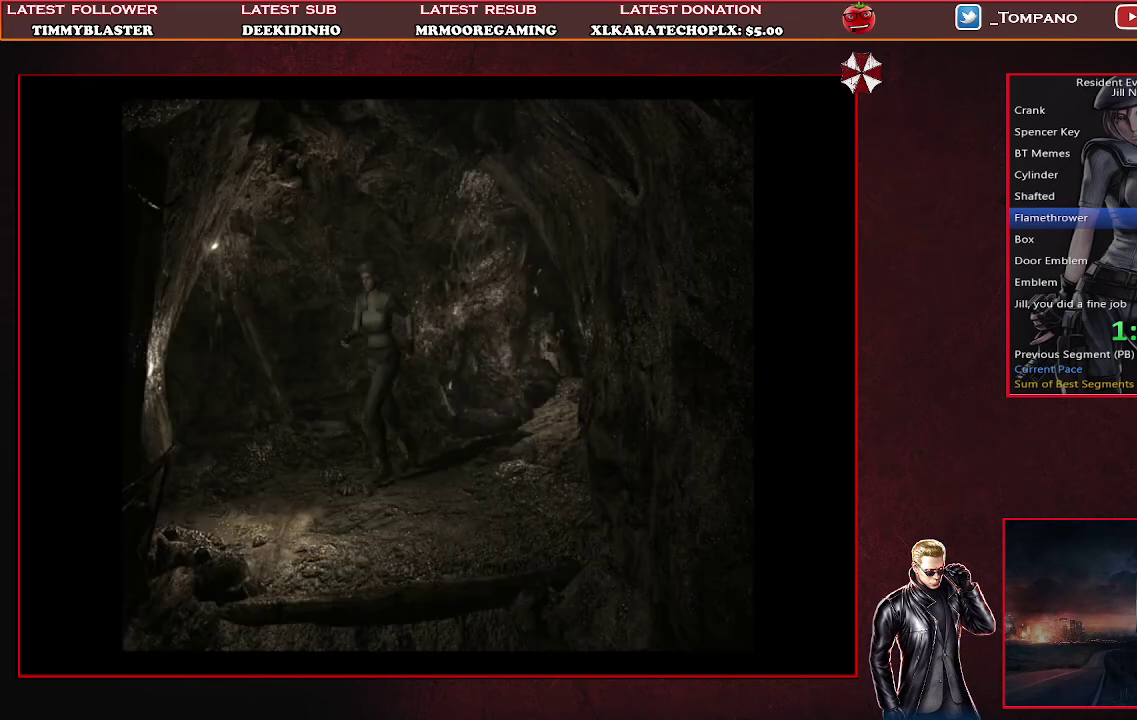
{"buttons": ["SQUARE", "DPAD_UP"], "left_stick": "center", "events": [[100, "DPAD_LEFT", "up"]]}
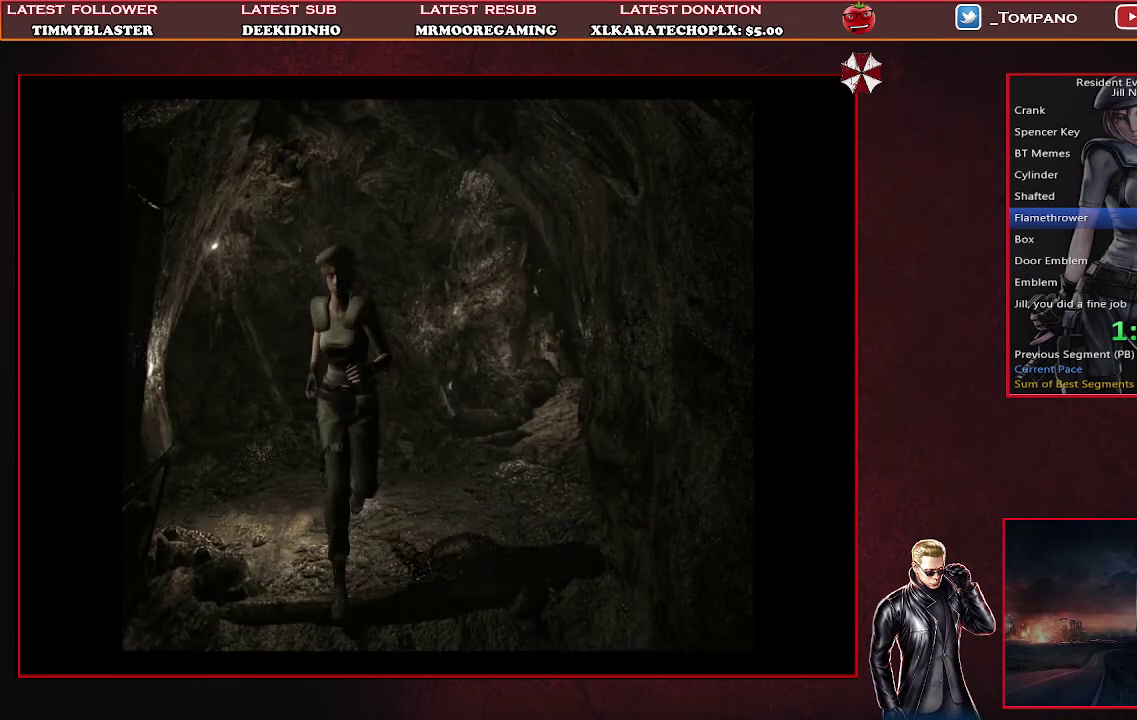
{"buttons": ["SQUARE", "DPAD_UP"], "left_stick": "center", "events": []}
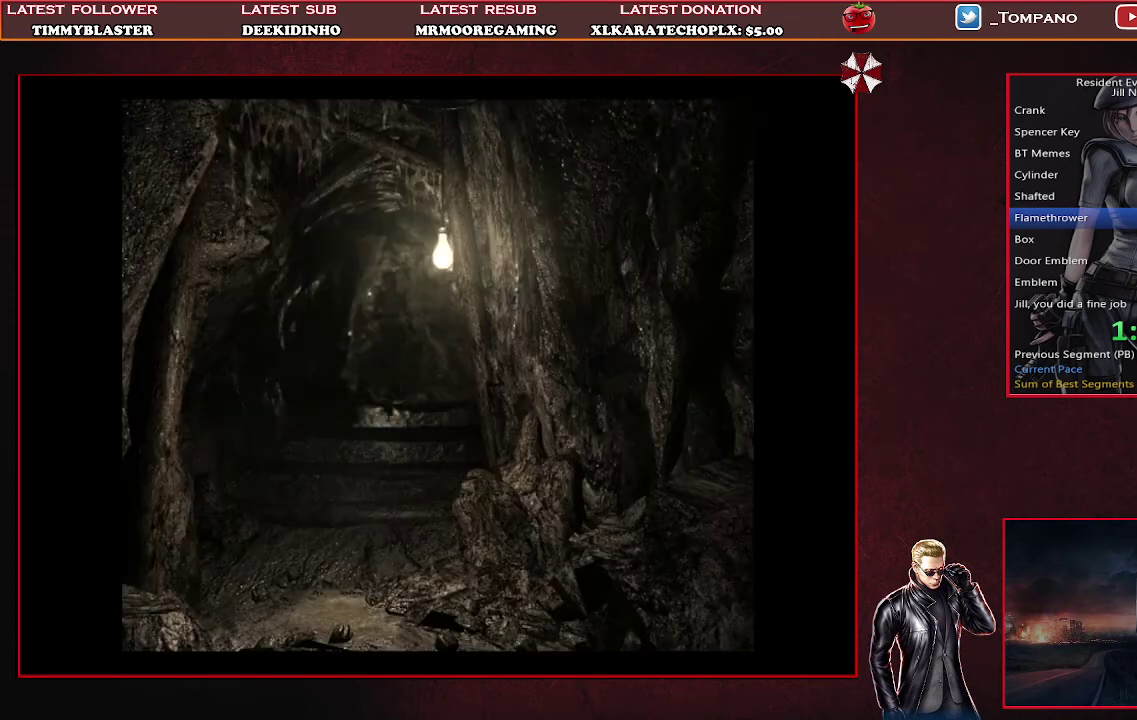
{"buttons": ["SQUARE", "DPAD_UP"], "left_stick": "center", "events": []}
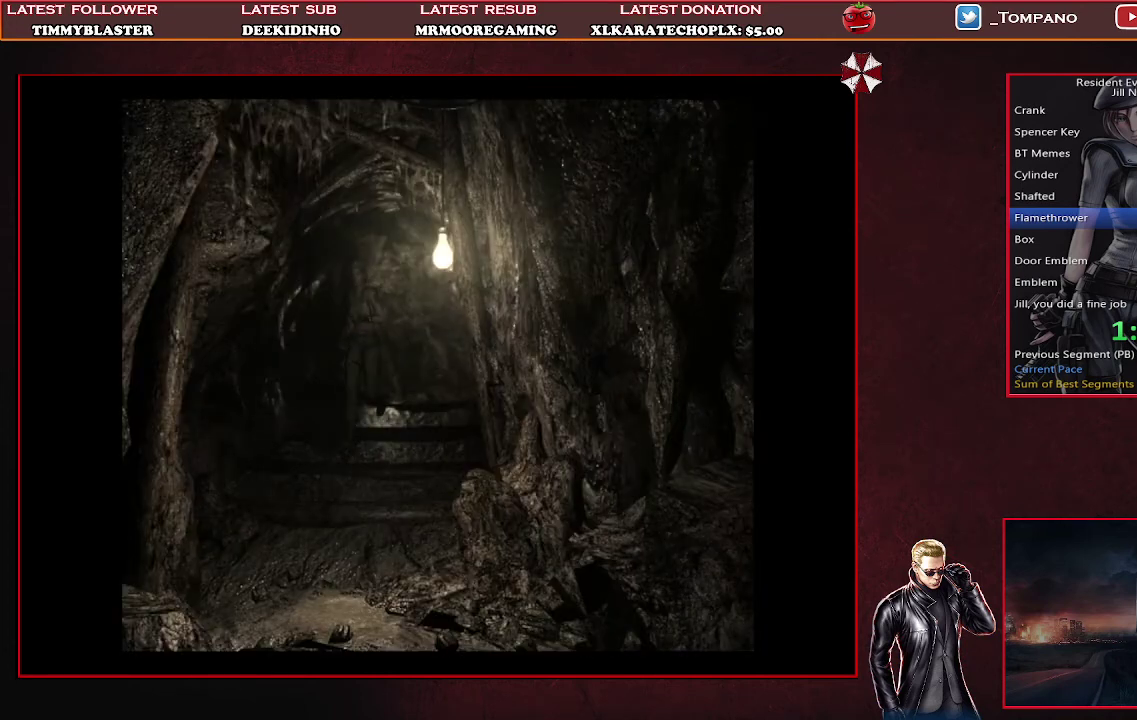
{"buttons": ["SQUARE", "DPAD_UP"], "left_stick": "center", "events": []}